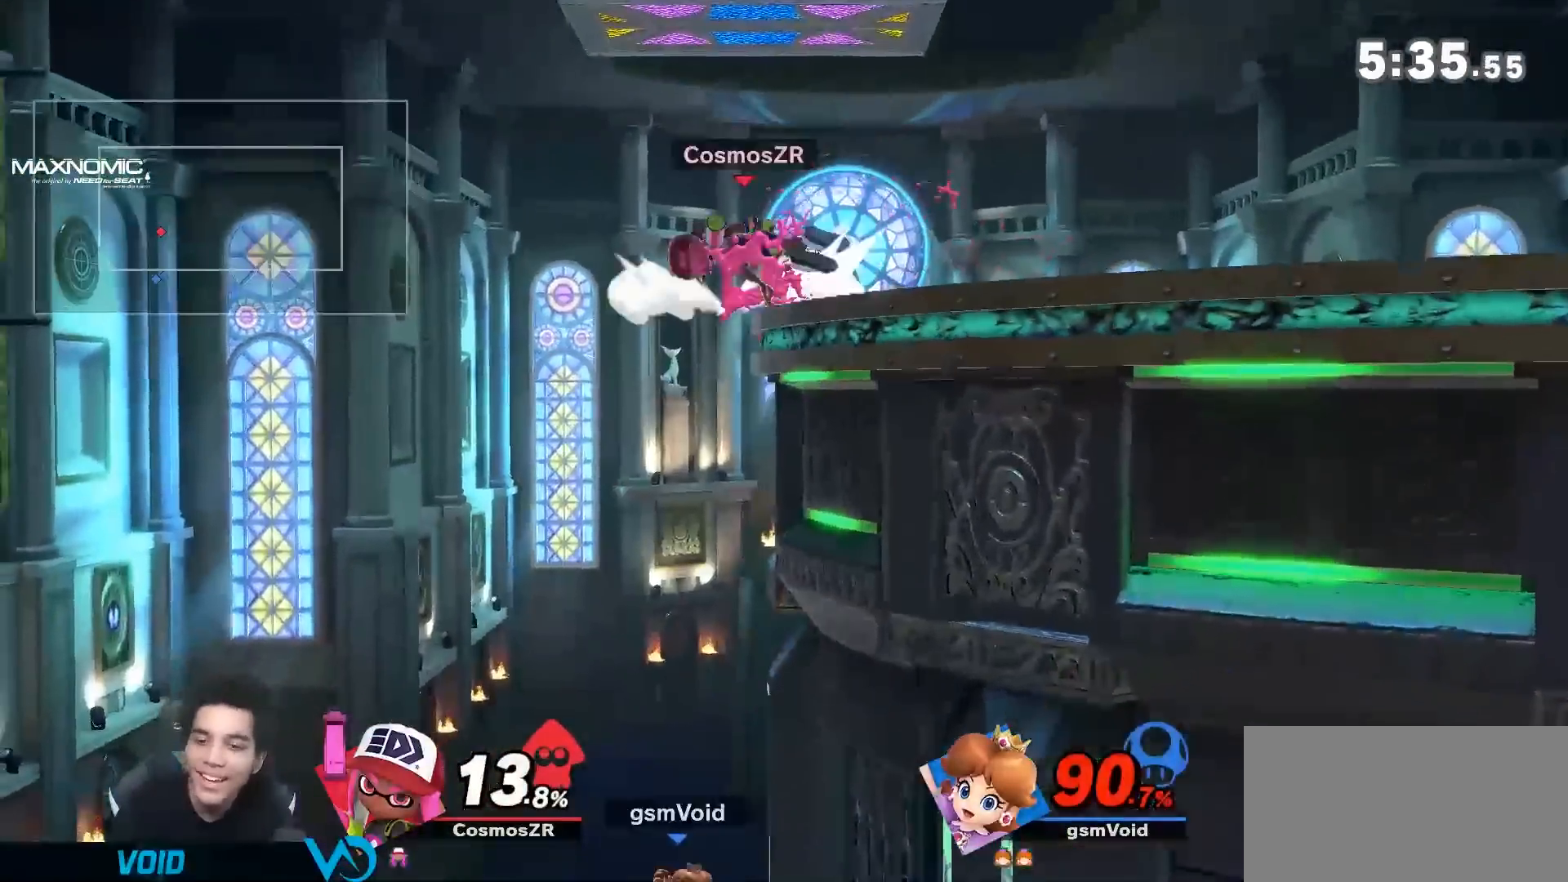
Gameplay with a controller (Nintendo layout); each line is a JSON object with the inputs held at the frame after it. "events" lists button and stick changes between this image and that frame as [ms after this image, input, new state], when the widget could be followed in between. Not read: L3 R3.
{"buttons": [], "left_stick": "center", "right_stick": "center", "events": [[50, "B", "down"], [200, "B", "up"], [400, "left_stick", "center"]]}
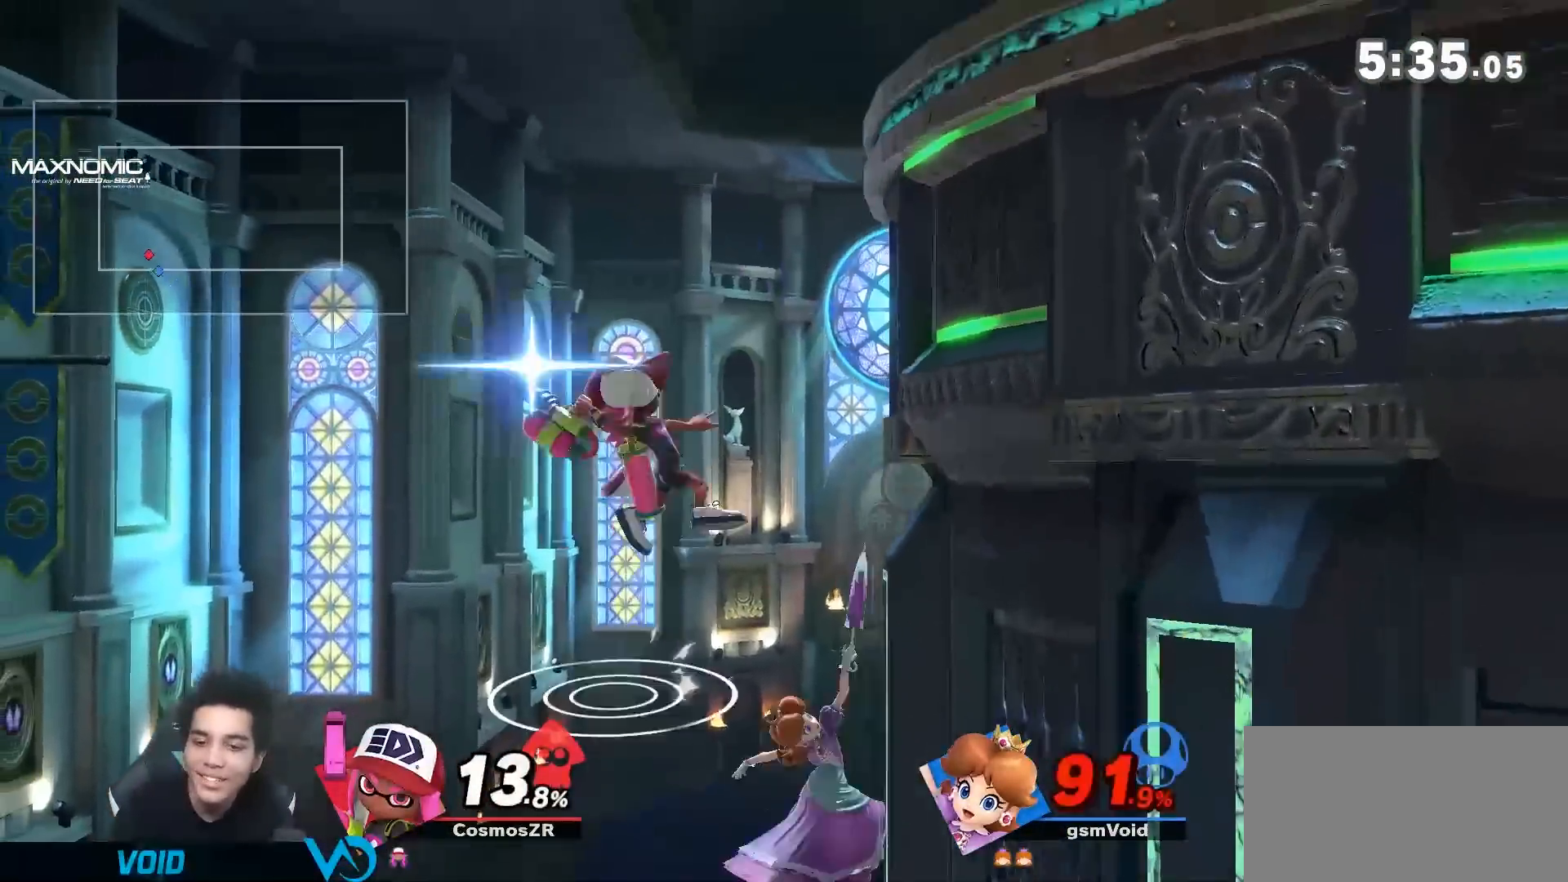
{"buttons": [], "left_stick": "center", "right_stick": "center", "events": [[167, "Y", "down"], [267, "Y", "up"], [333, "left_stick", "down"], [417, "left_stick", "center"]]}
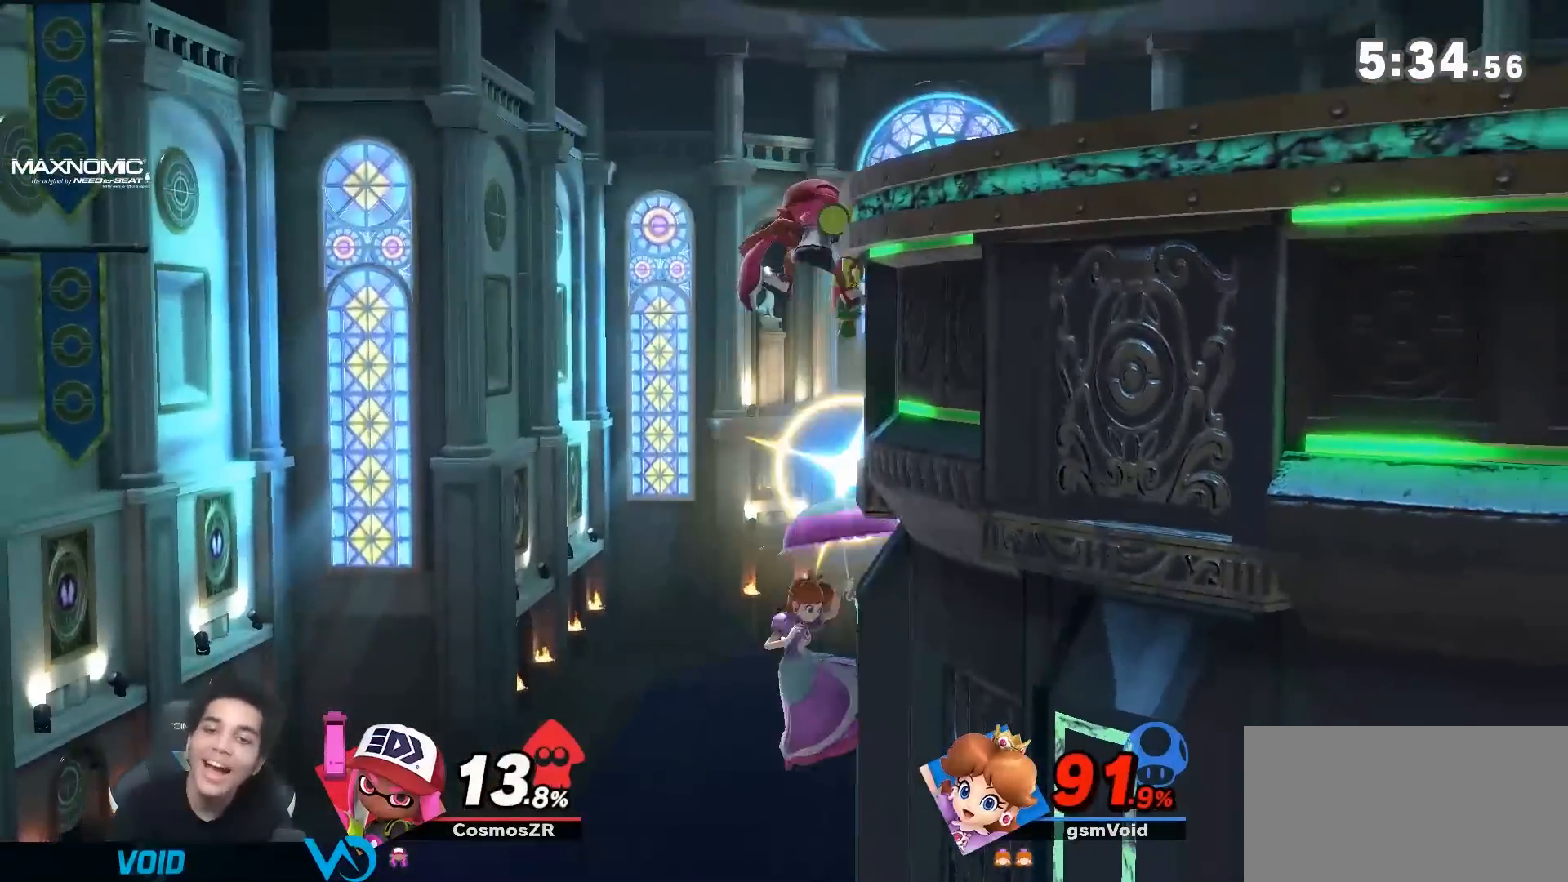
{"buttons": [], "left_stick": "center", "right_stick": "center", "events": [[17, "left_stick", "down"], [117, "left_stick", "center"]]}
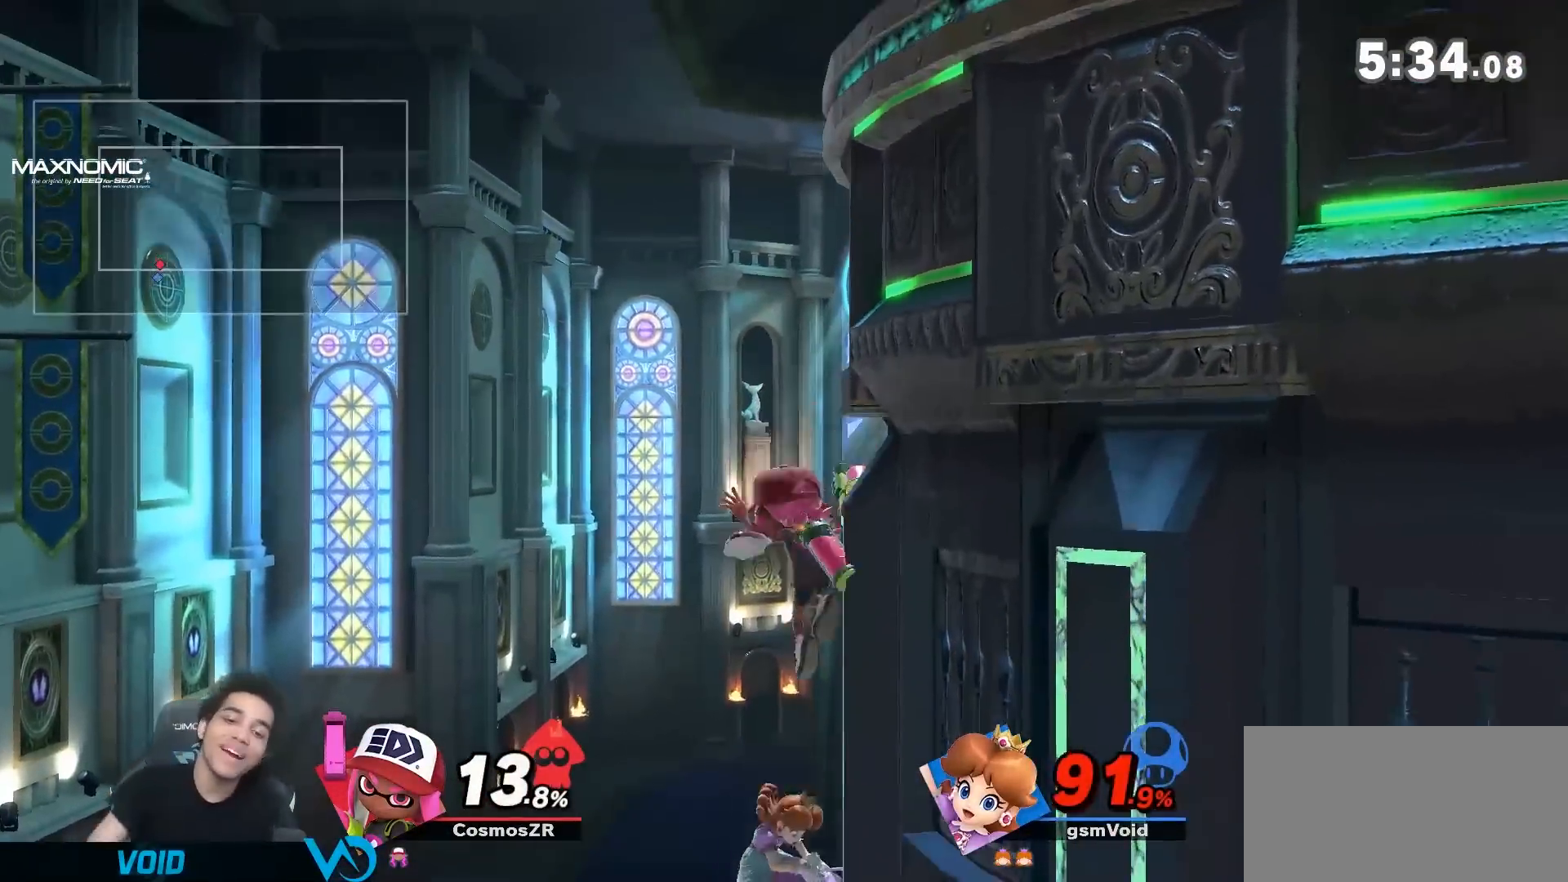
{"buttons": [], "left_stick": "center", "right_stick": "center", "events": []}
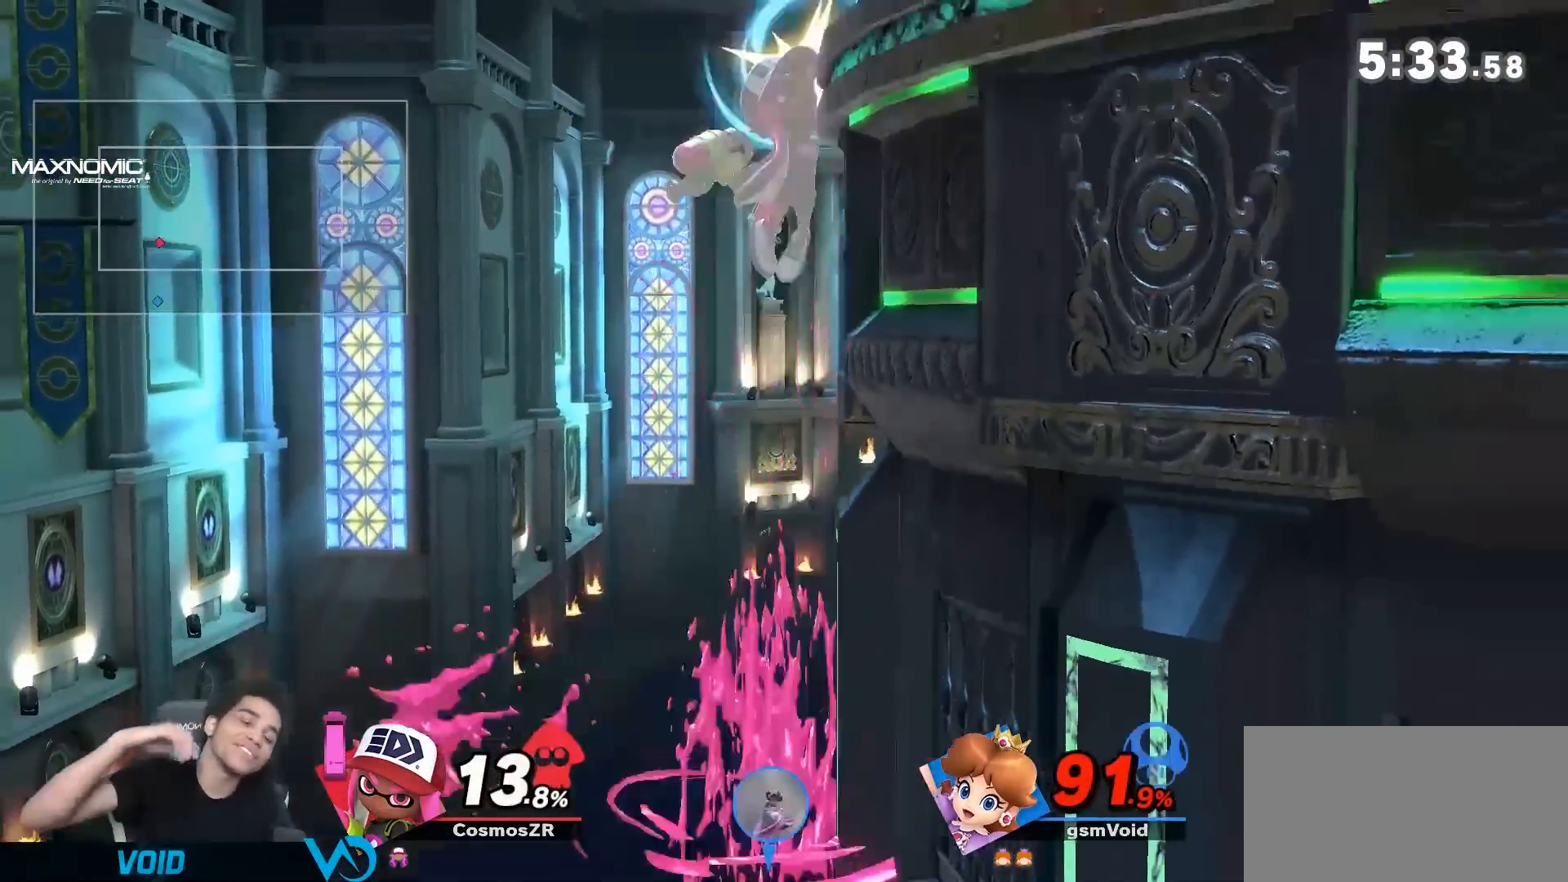
{"buttons": [], "left_stick": "center", "right_stick": "center", "events": []}
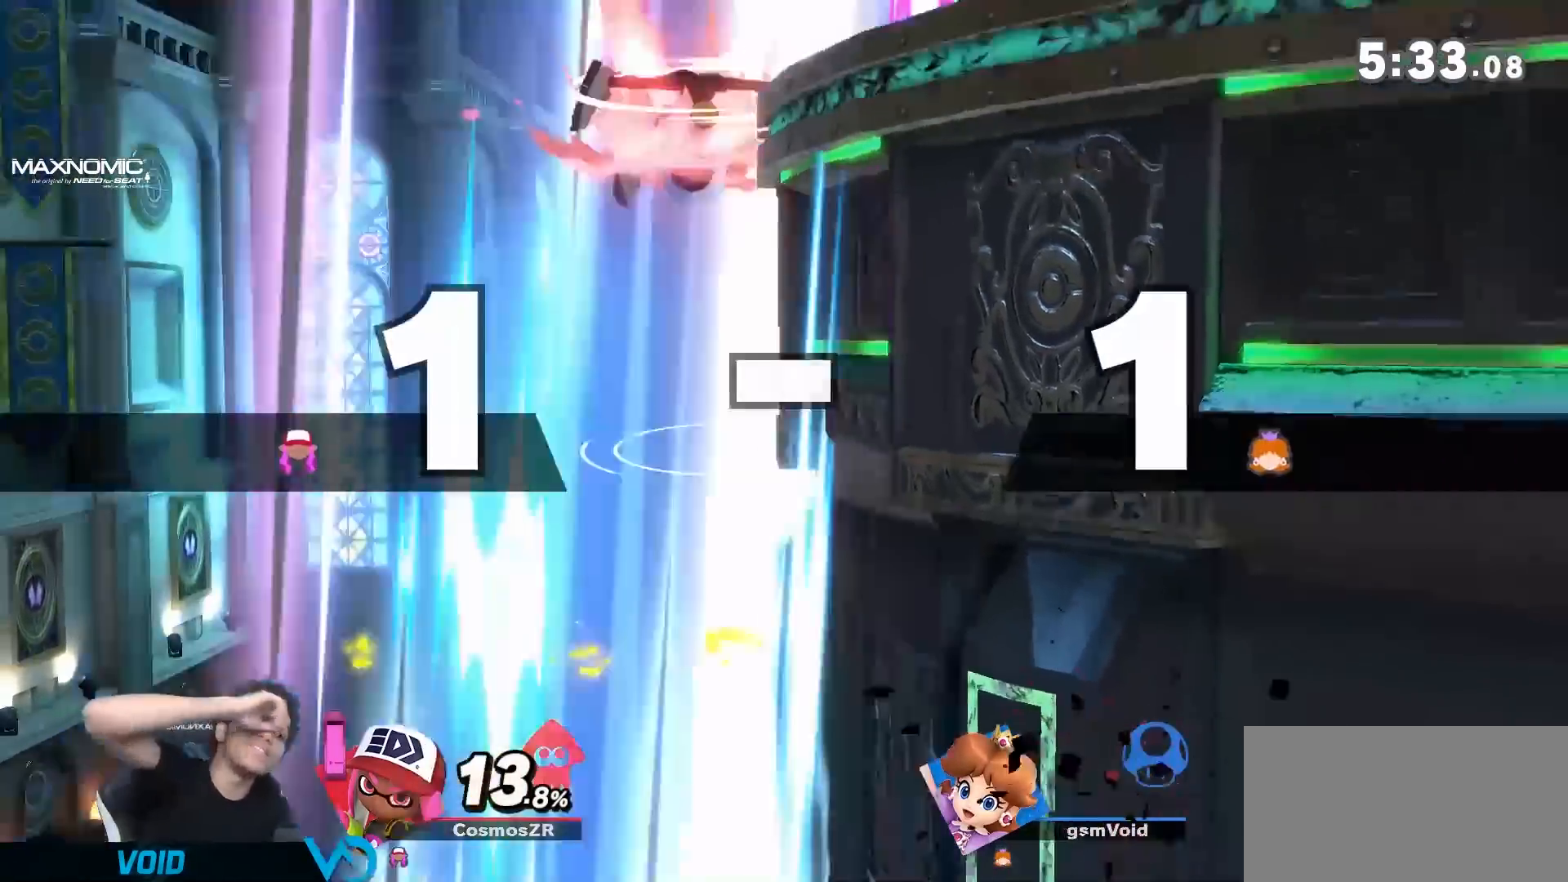
{"buttons": [], "left_stick": "center", "right_stick": "center", "events": []}
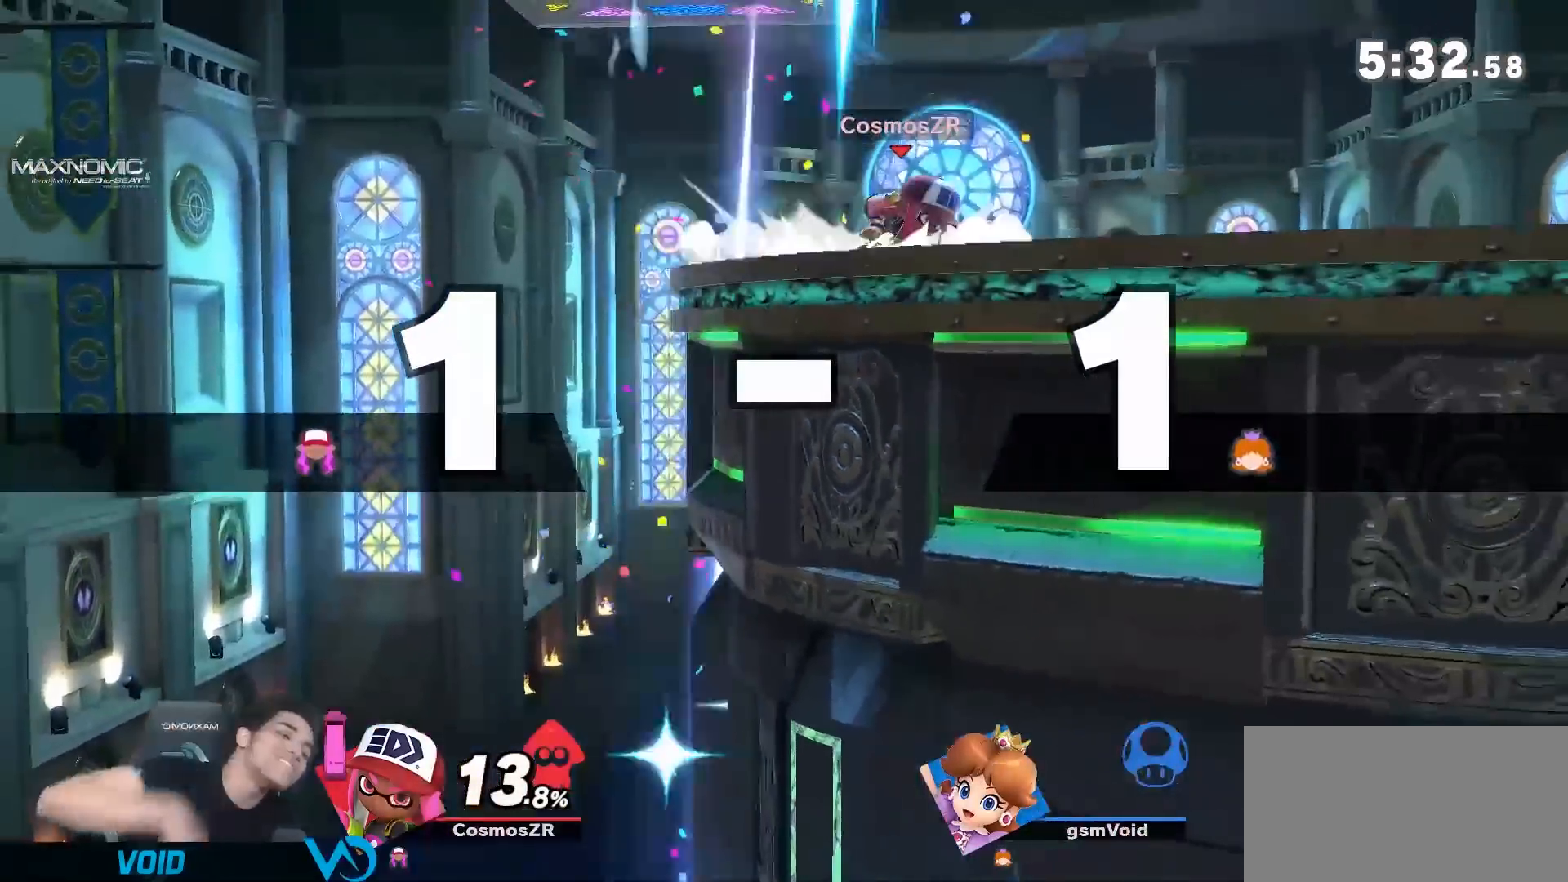
{"buttons": [], "left_stick": "center", "right_stick": "center", "events": []}
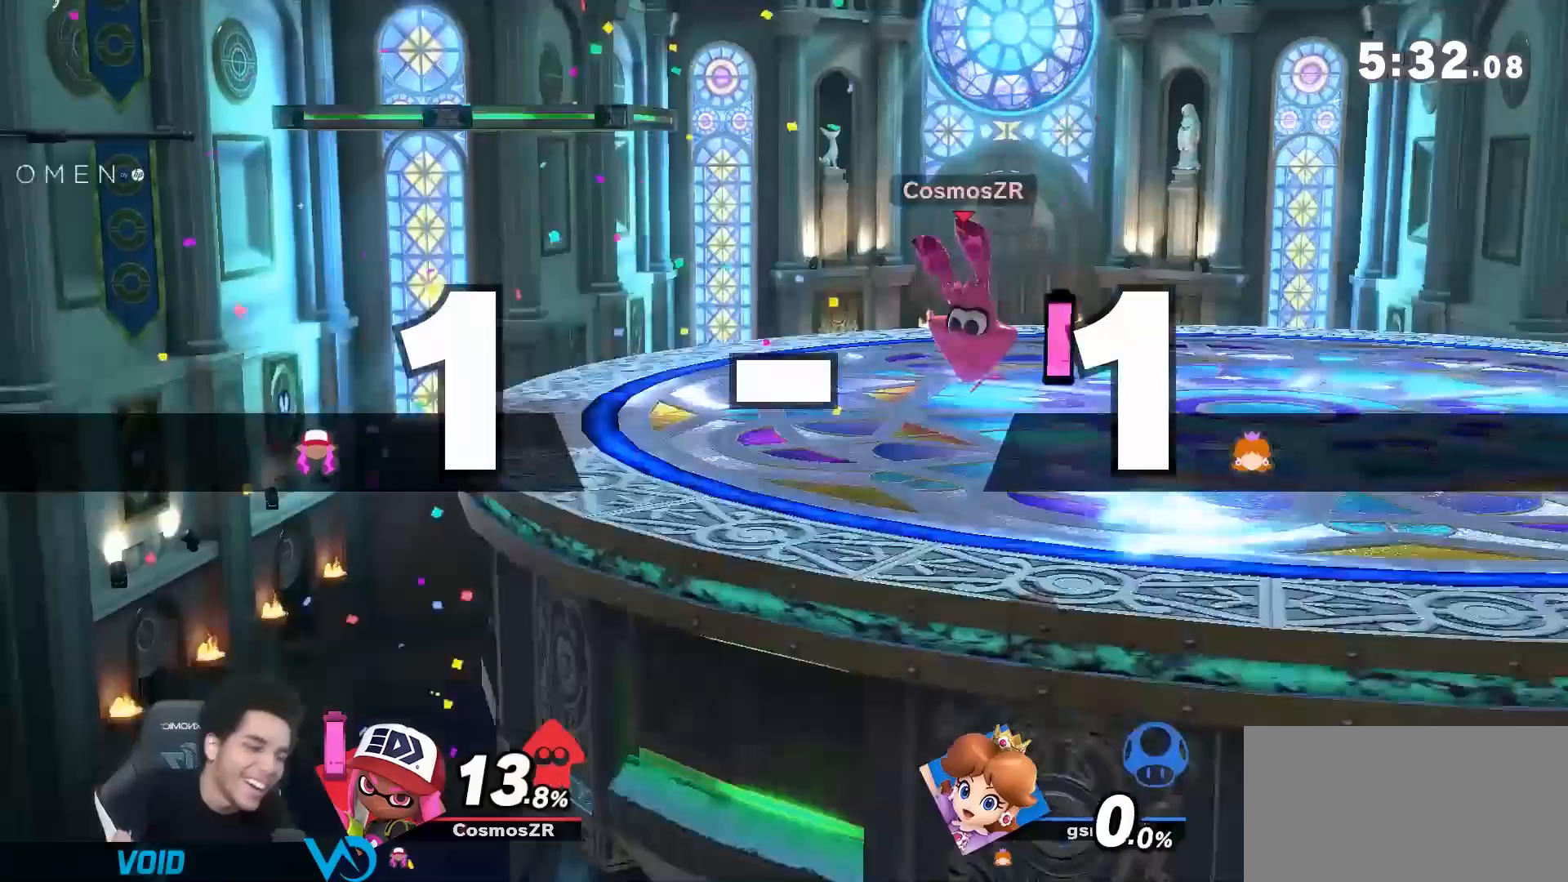
{"buttons": [], "left_stick": "center", "right_stick": "center", "events": []}
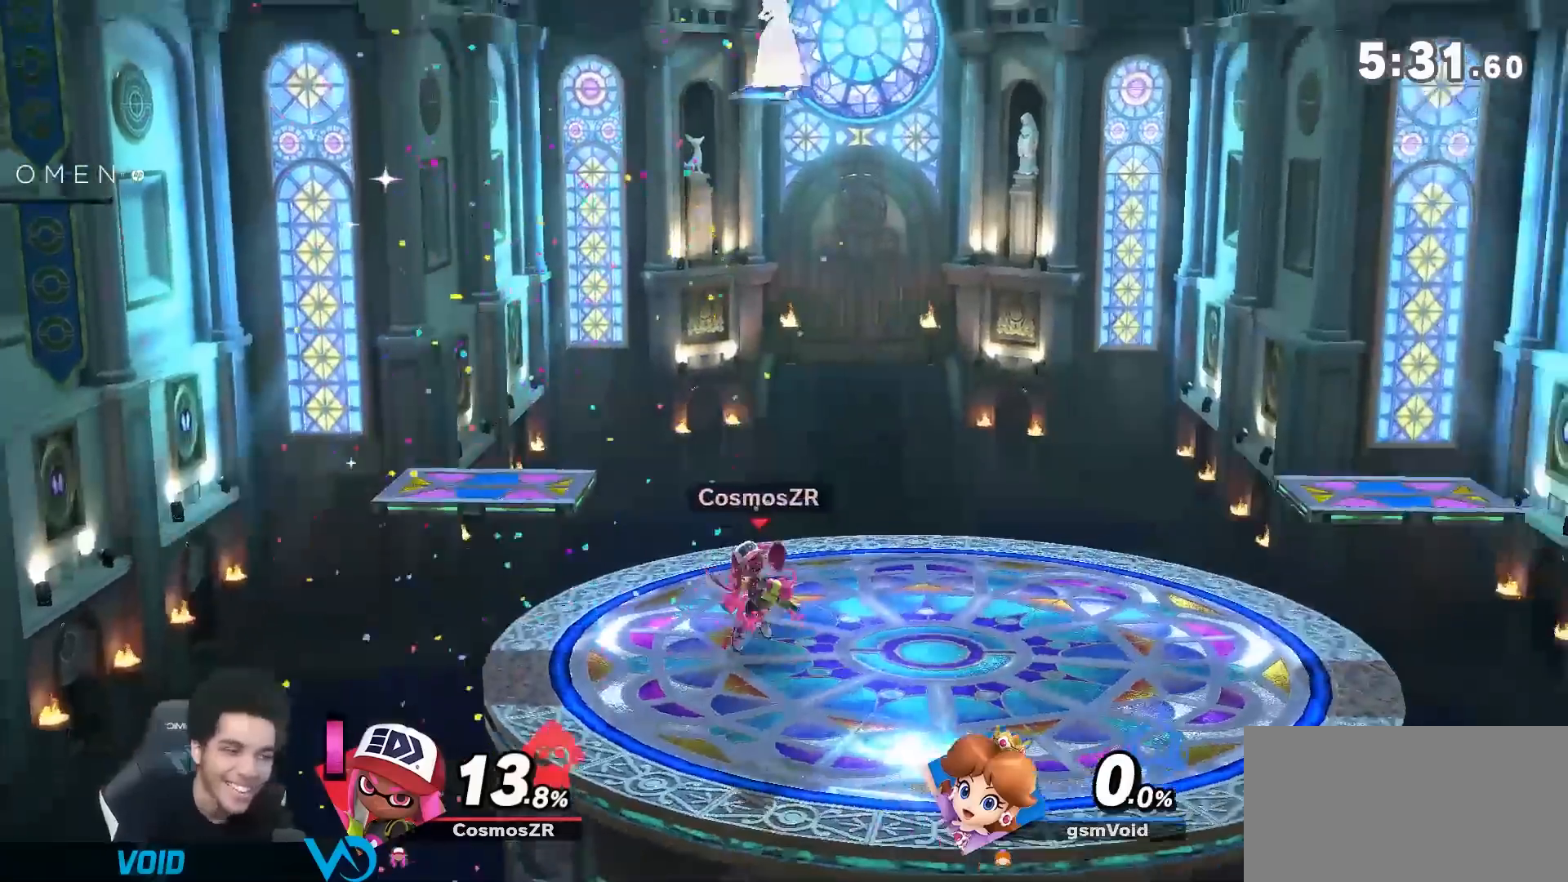
{"buttons": [], "left_stick": "right", "right_stick": "center", "events": [[150, "left_stick", "down"], [450, "left_stick", "right"]]}
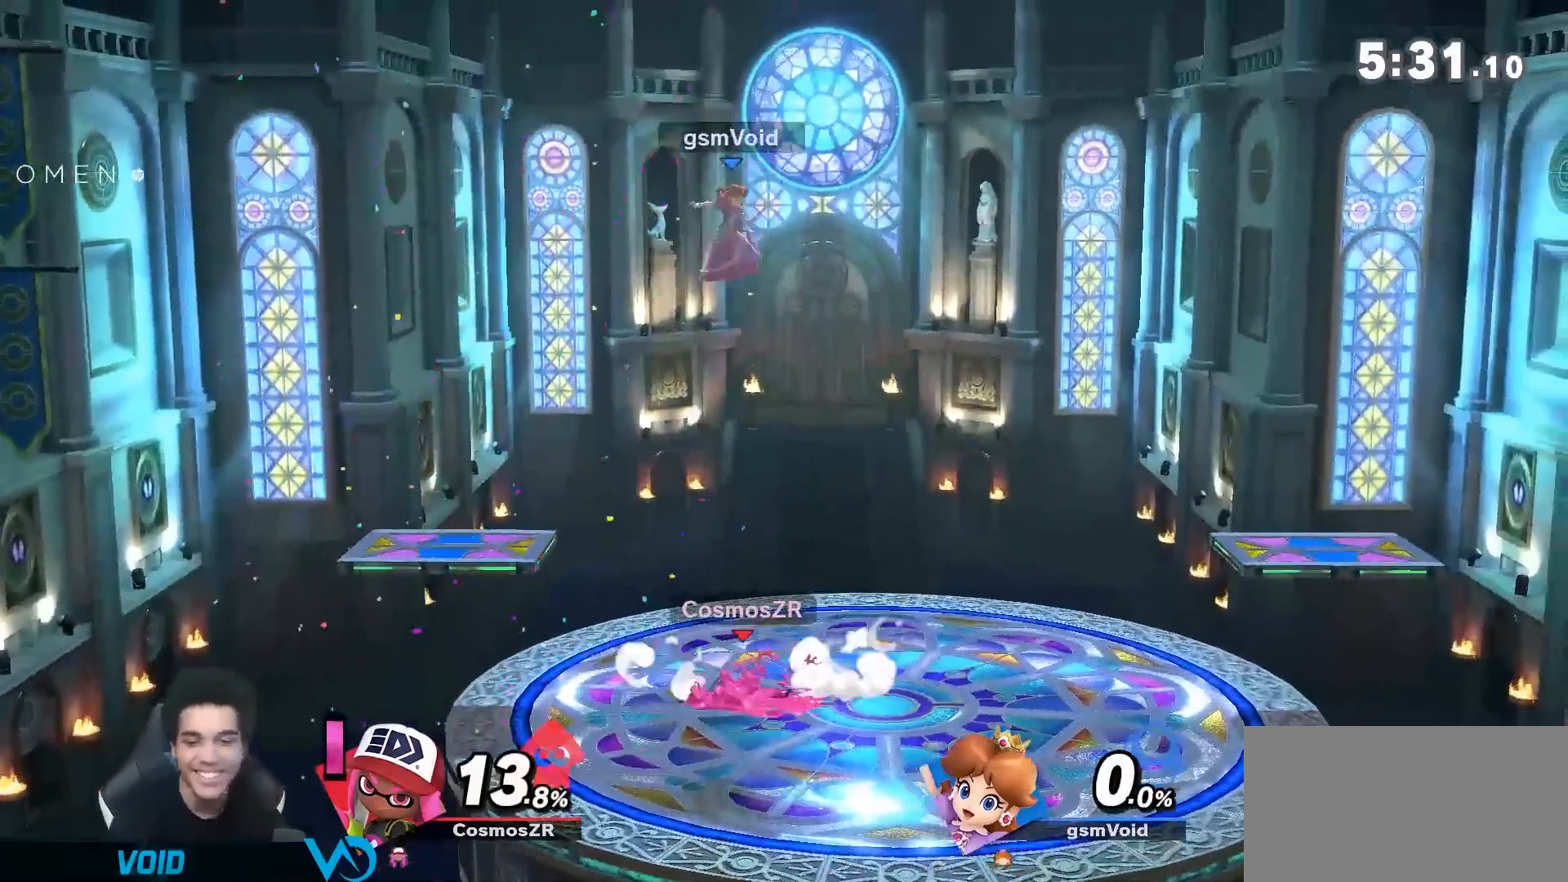
{"buttons": [], "left_stick": "right", "right_stick": "center", "events": [[50, "left_stick", "down"], [117, "left_stick", "down-right"], [167, "right_stick", "right"], [300, "left_stick", "right"], [333, "right_stick", "center"]]}